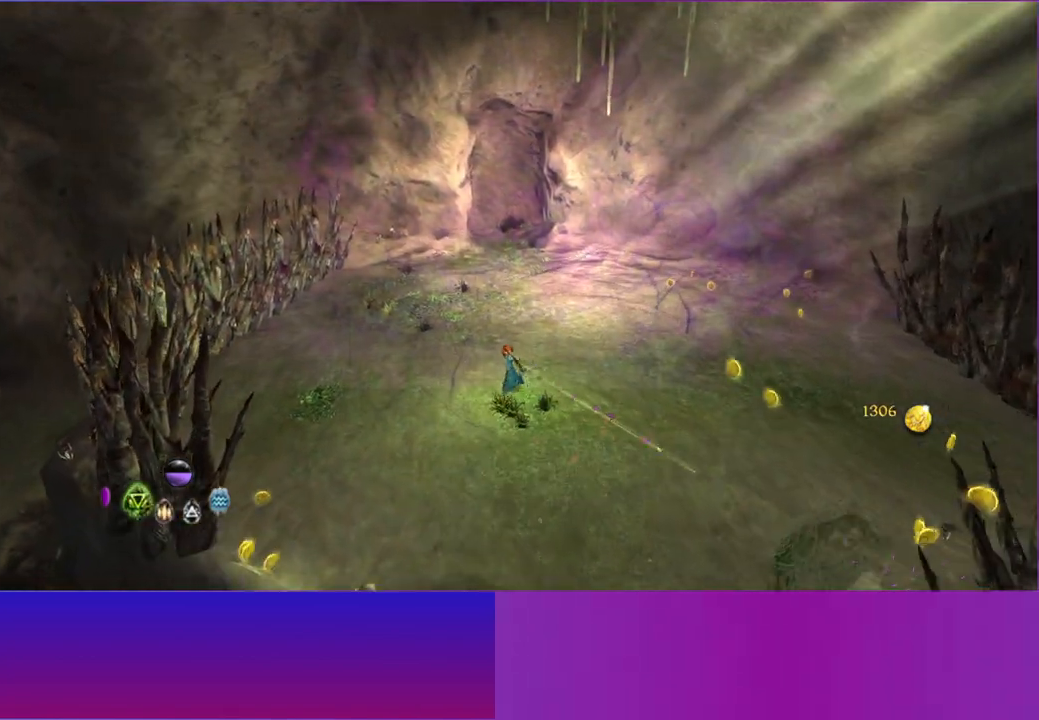
Gameplay with a controller (Xbox layout); each line is a JSON object with the inputs held at the frame after it. "events" lists button and stick changes between this image and that frame as [ms after this image, input, new state], when the widget could be followed in between.
{"buttons": [], "left_stick": "up", "right_stick": "center", "events": [[117, "right_stick", "down"], [300, "L2", "down"], [367, "right_stick", "center"], [450, "L2", "up"], [483, "left_stick", "up"]]}
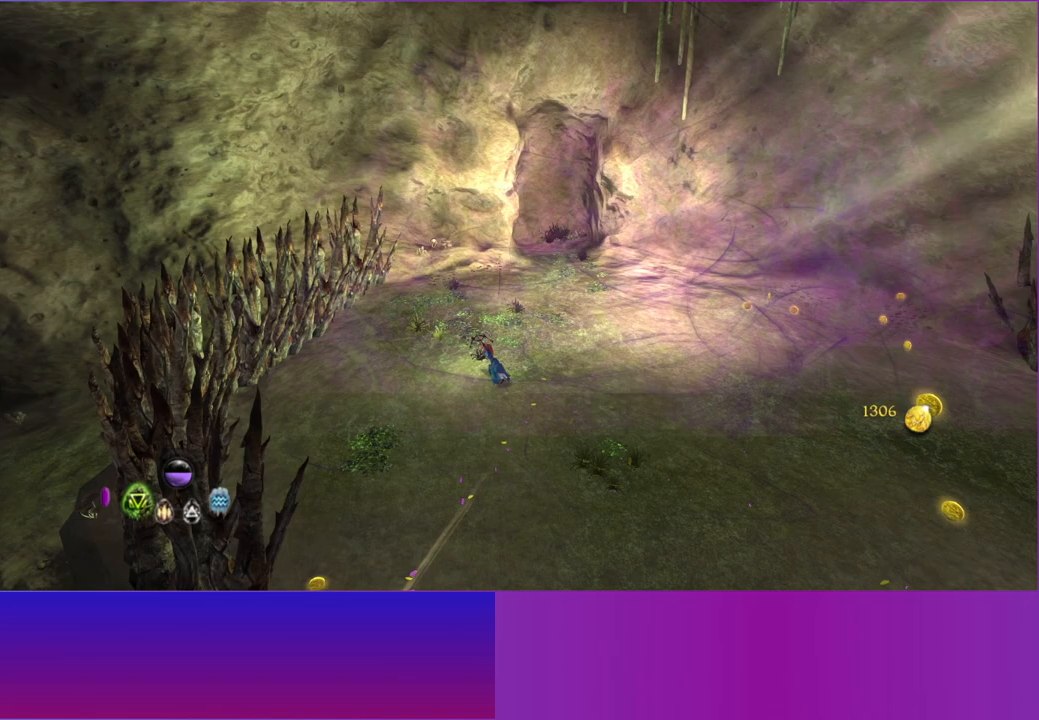
{"buttons": ["L2"], "left_stick": "up-right", "right_stick": "left", "events": [[83, "L2", "down"], [200, "L2", "up"], [367, "L2", "down"], [400, "right_stick", "left"], [450, "left_stick", "up-right"]]}
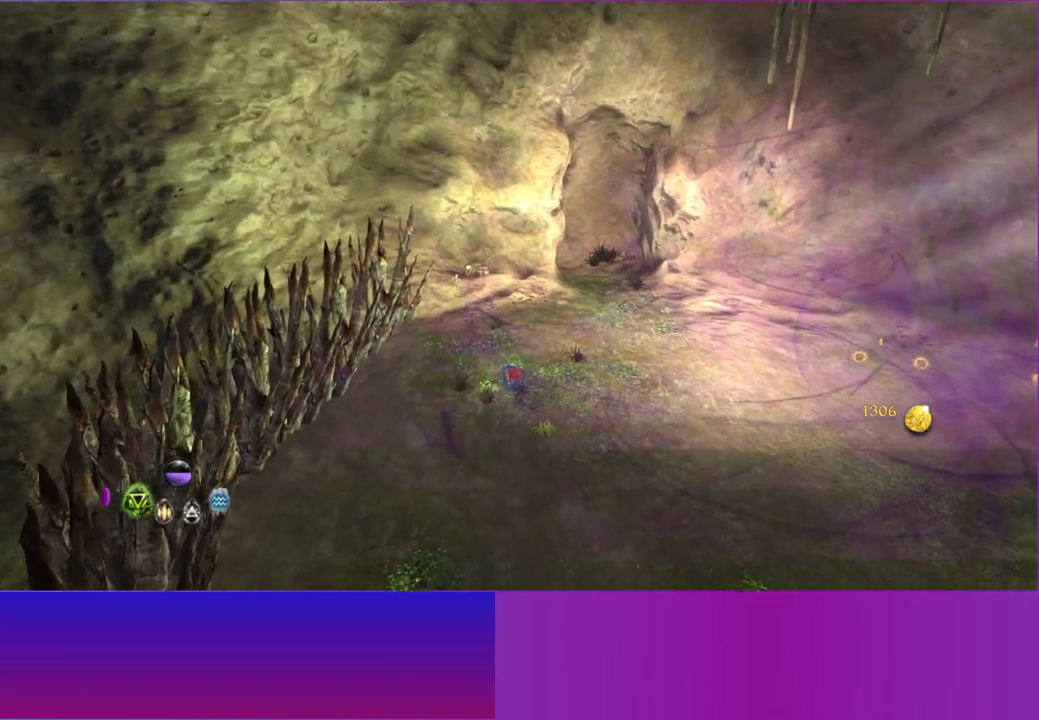
{"buttons": ["L2"], "left_stick": "right", "right_stick": "left", "events": [[33, "L2", "up"], [167, "L2", "down"], [283, "L2", "up"], [433, "L2", "down"], [467, "left_stick", "right"]]}
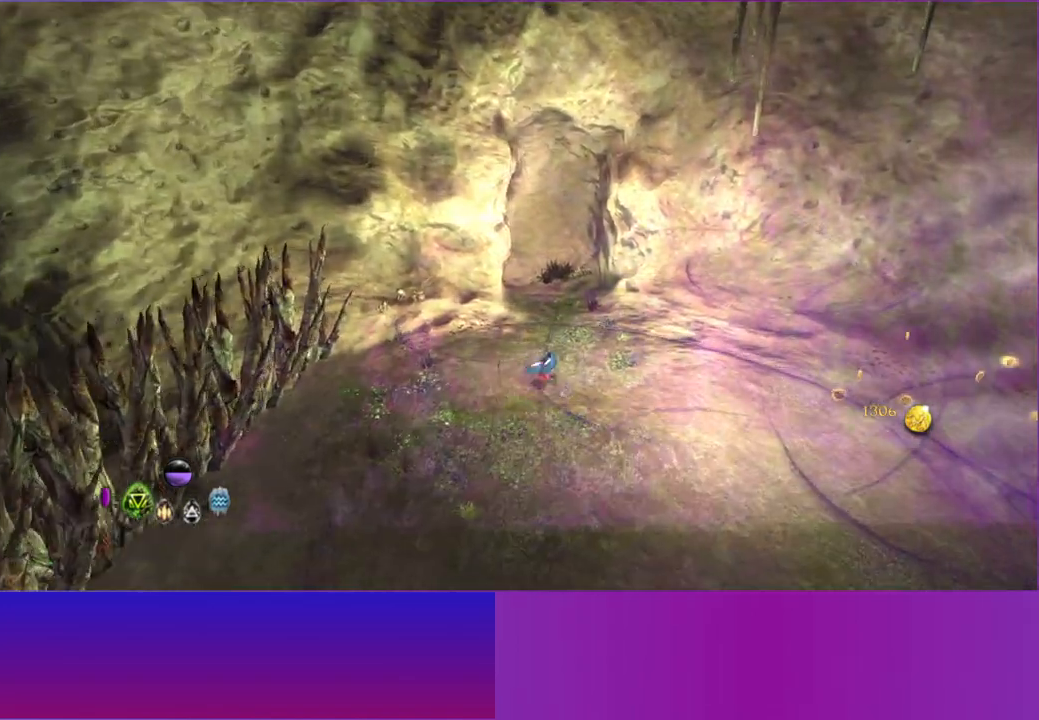
{"buttons": ["L2"], "left_stick": "down-right", "right_stick": "left", "events": [[83, "L2", "up"], [217, "L2", "down"], [317, "left_stick", "down-right"], [333, "L2", "up"], [450, "L2", "down"]]}
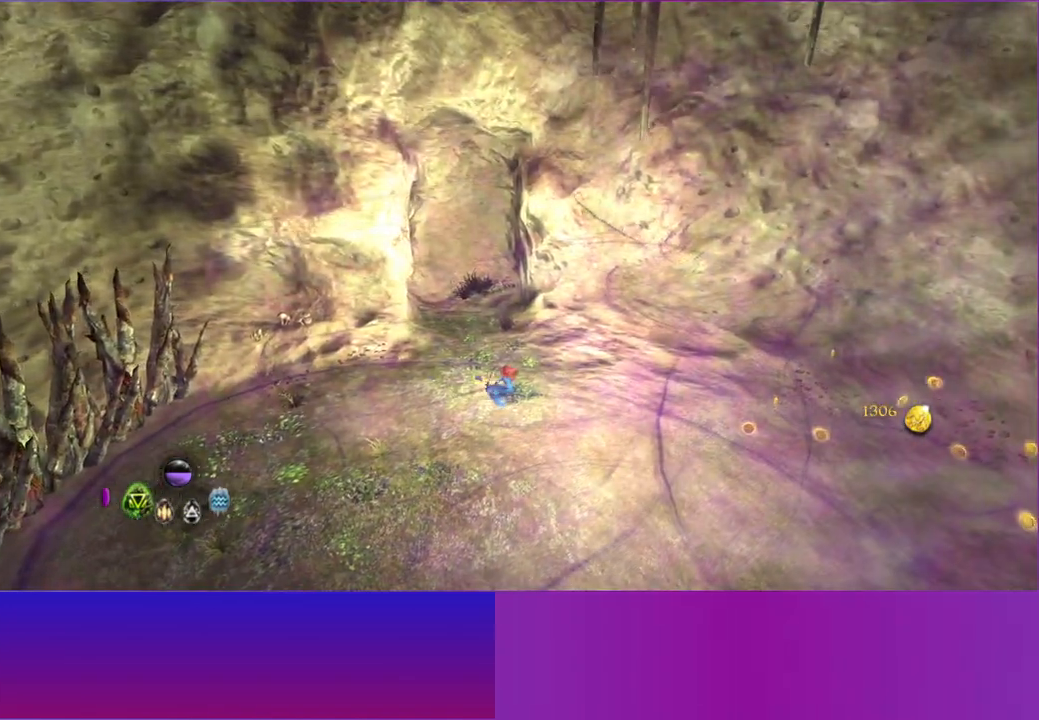
{"buttons": ["L2"], "left_stick": "down", "right_stick": "left", "events": [[83, "L2", "up"], [200, "L2", "down"], [317, "L2", "up"], [367, "left_stick", "down"], [467, "L2", "down"]]}
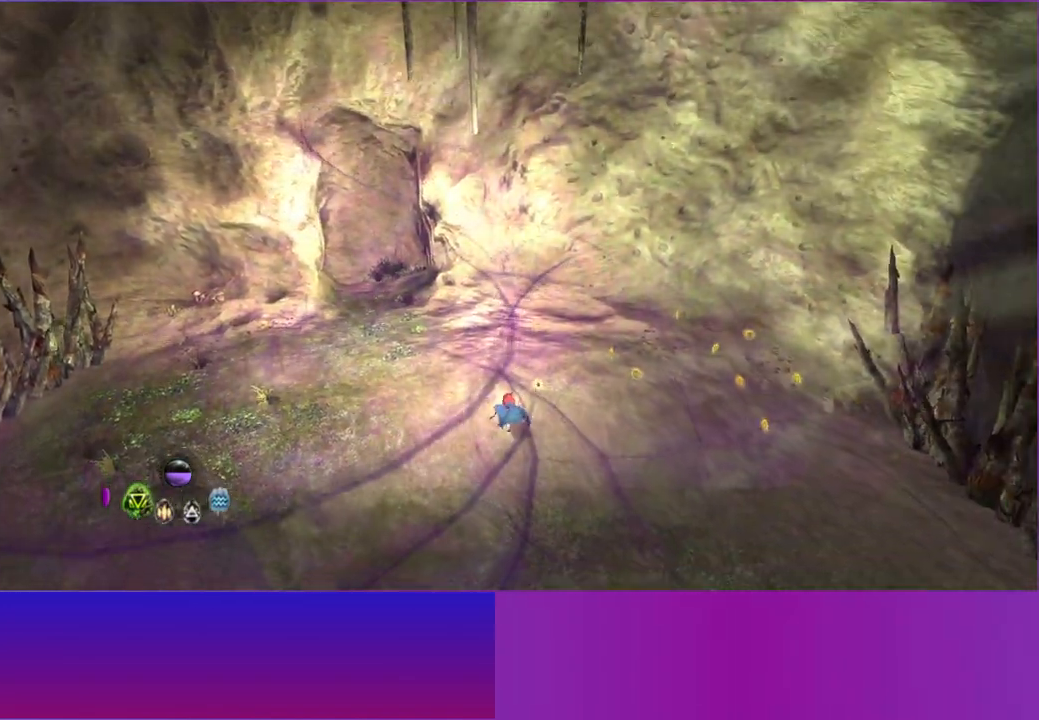
{"buttons": ["L2"], "left_stick": "down-left", "right_stick": "left", "events": [[67, "L2", "up"], [200, "L2", "down"], [317, "L2", "up"], [367, "left_stick", "down-left"], [400, "L2", "down"]]}
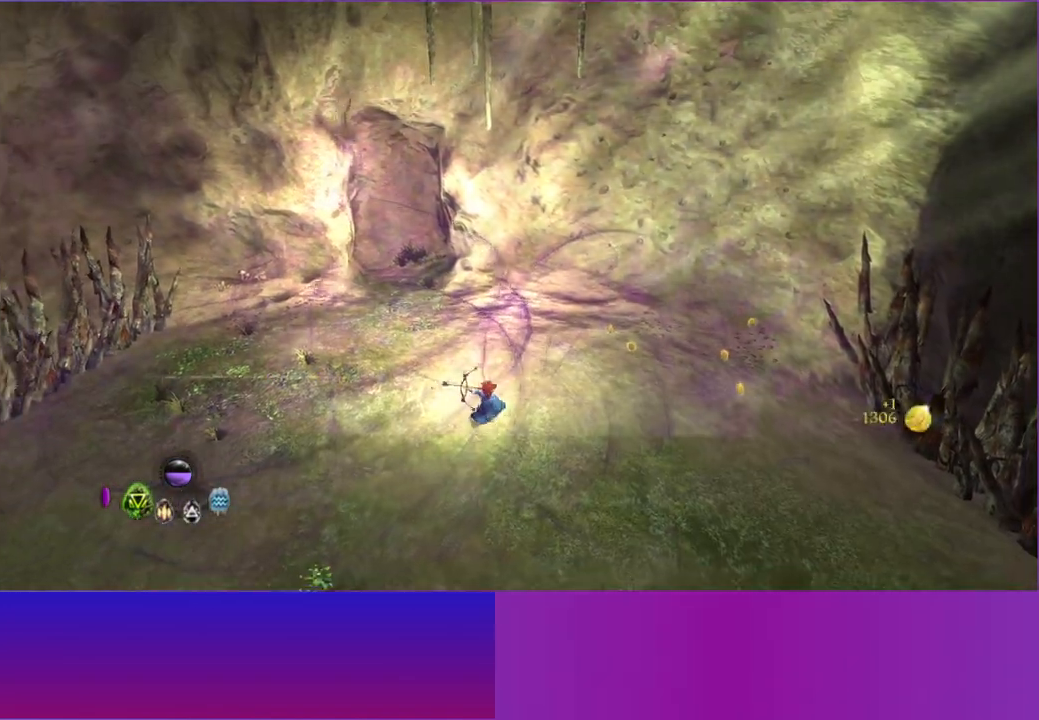
{"buttons": ["L2"], "left_stick": "down-left", "right_stick": "left", "events": [[67, "L2", "up"], [167, "L2", "down"], [300, "L2", "up"], [400, "L2", "down"]]}
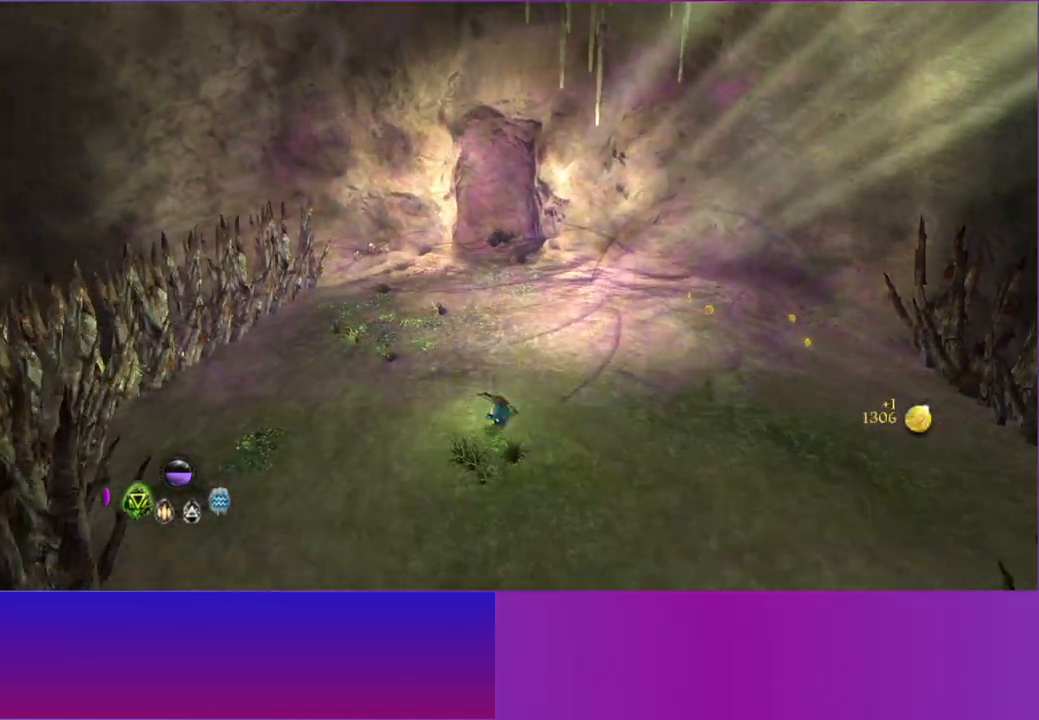
{"buttons": [], "left_stick": "down", "right_stick": "left", "events": [[17, "L2", "up"], [133, "L2", "down"], [250, "L2", "up"], [367, "L2", "down"], [400, "left_stick", "down"], [500, "L2", "up"]]}
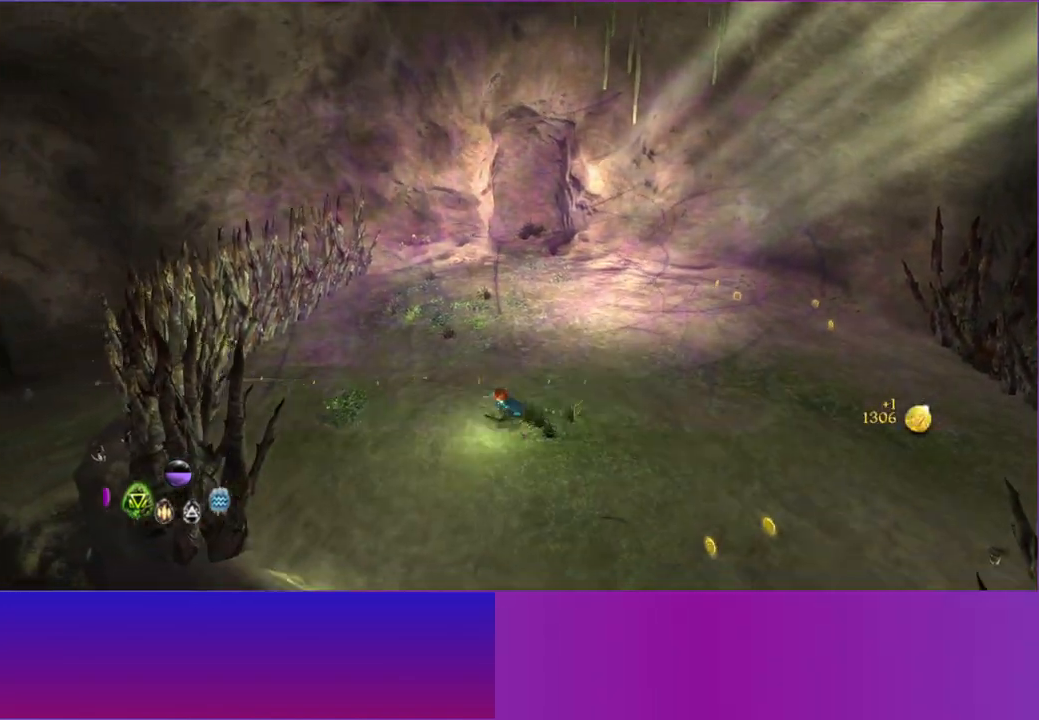
{"buttons": [], "left_stick": "up-right", "right_stick": "left", "events": [[83, "left_stick", "down-right"], [100, "L2", "down"], [233, "L2", "up"], [333, "L2", "down"], [367, "left_stick", "up-right"], [500, "L2", "up"]]}
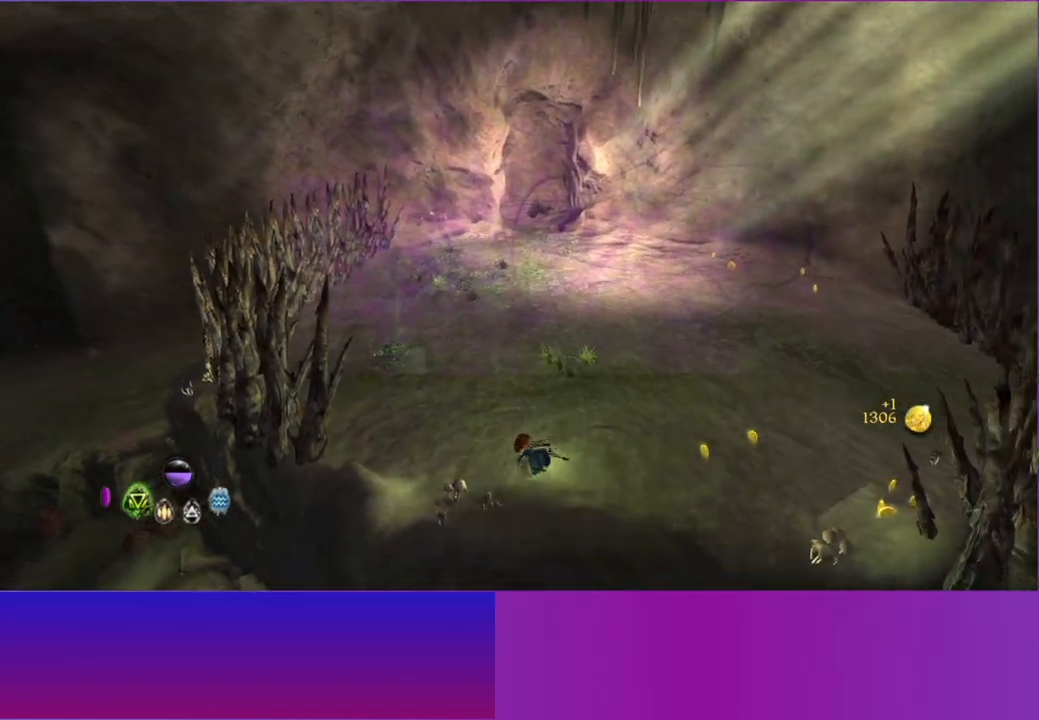
{"buttons": [], "left_stick": "up", "right_stick": "left", "events": [[117, "L2", "down"], [233, "L2", "up"], [233, "left_stick", "up"], [350, "L2", "down"], [483, "L2", "up"]]}
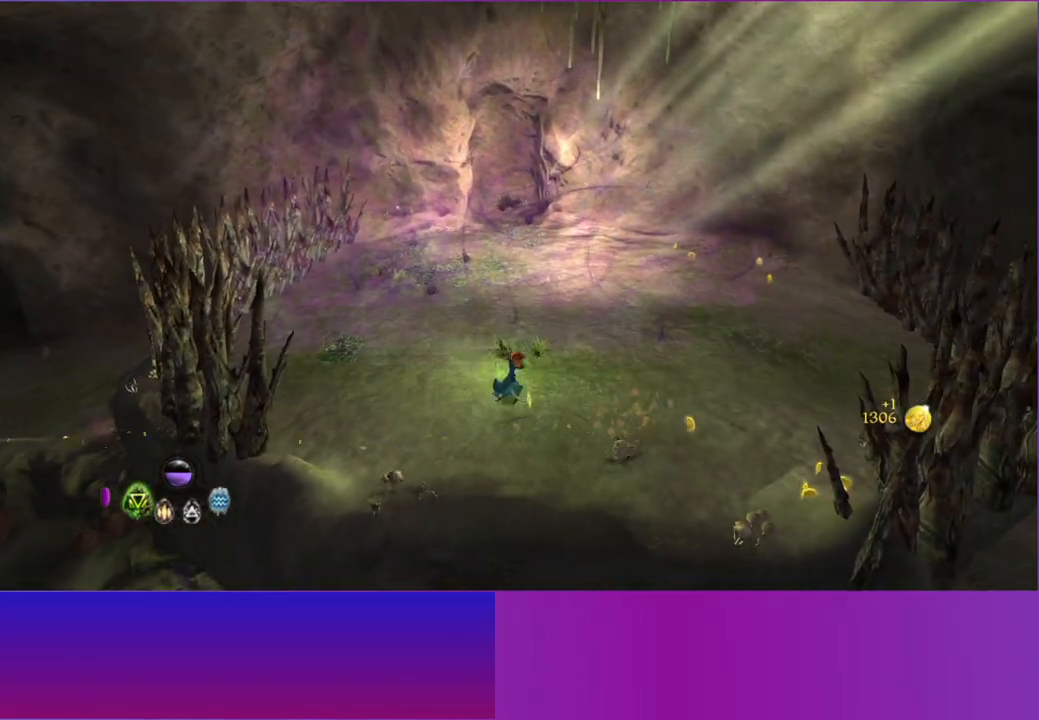
{"buttons": [], "left_stick": "up-right", "right_stick": "left", "events": [[33, "left_stick", "up-right"], [83, "L2", "down"], [200, "L2", "up"], [317, "L2", "down"], [417, "L2", "up"]]}
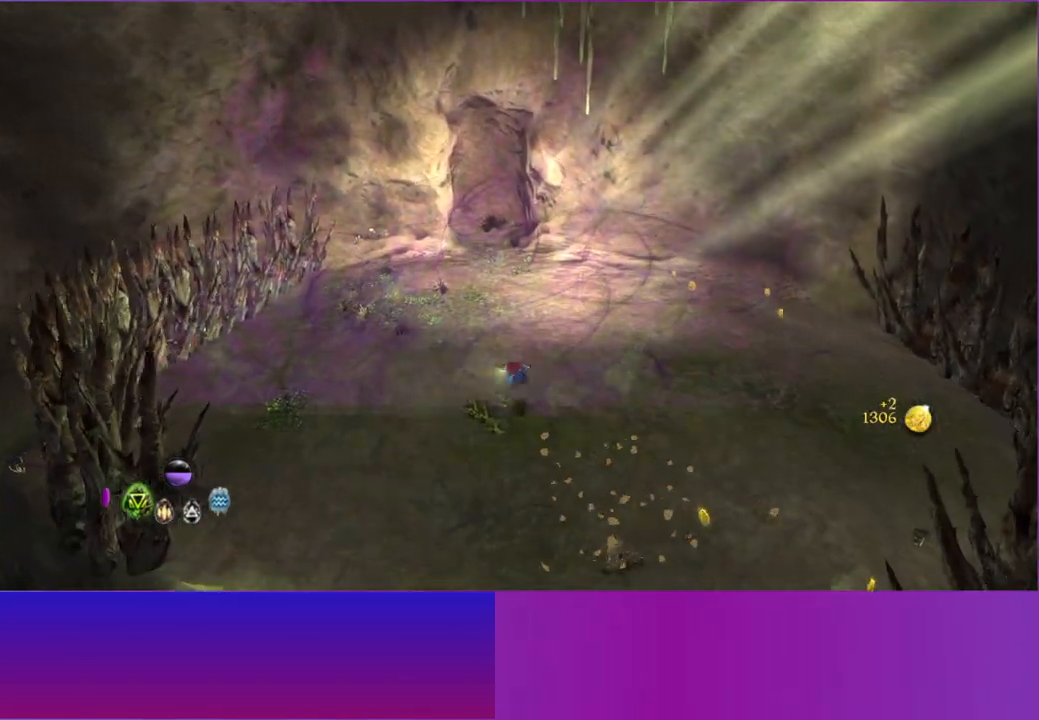
{"buttons": [], "left_stick": "down", "right_stick": "down", "events": [[100, "right_stick", "down"], [150, "left_stick", "down-right"], [233, "left_stick", "down"]]}
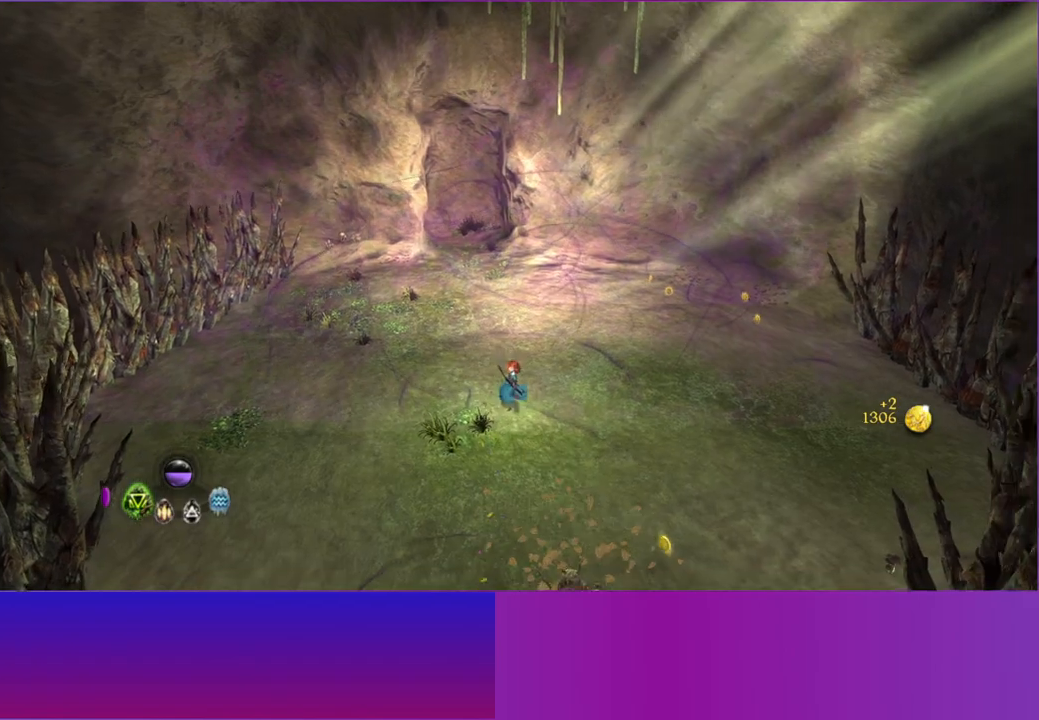
{"buttons": [], "left_stick": "down-right", "right_stick": "down", "events": [[50, "left_stick", "down-right"]]}
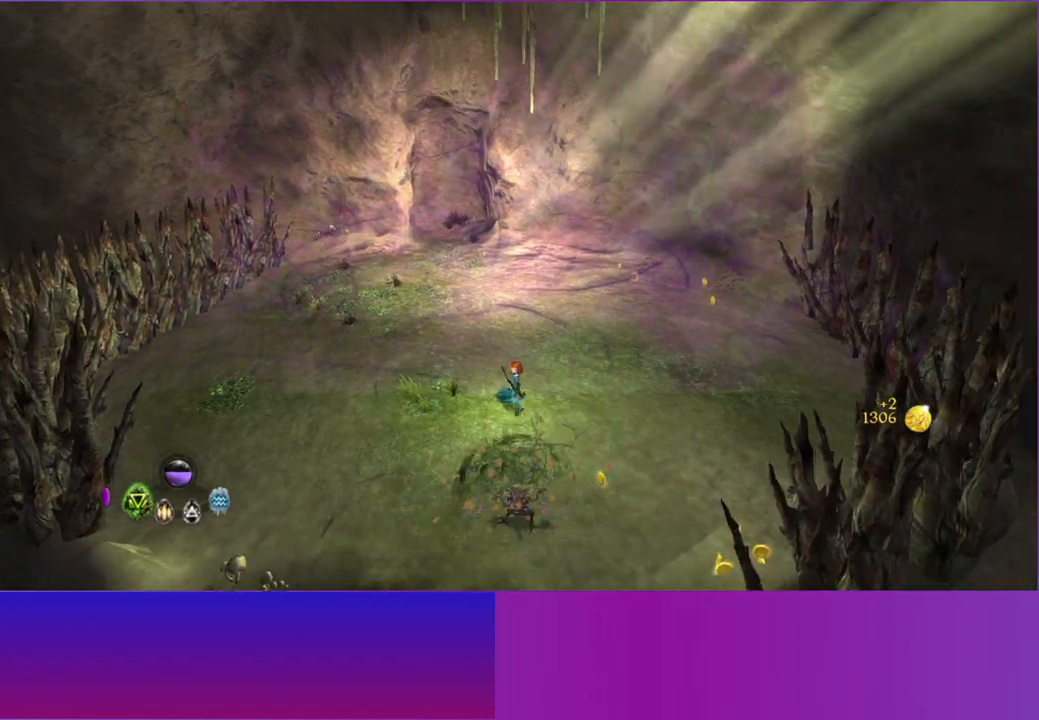
{"buttons": [], "left_stick": "down-left", "right_stick": "down", "events": [[267, "left_stick", "down"], [400, "left_stick", "down-left"]]}
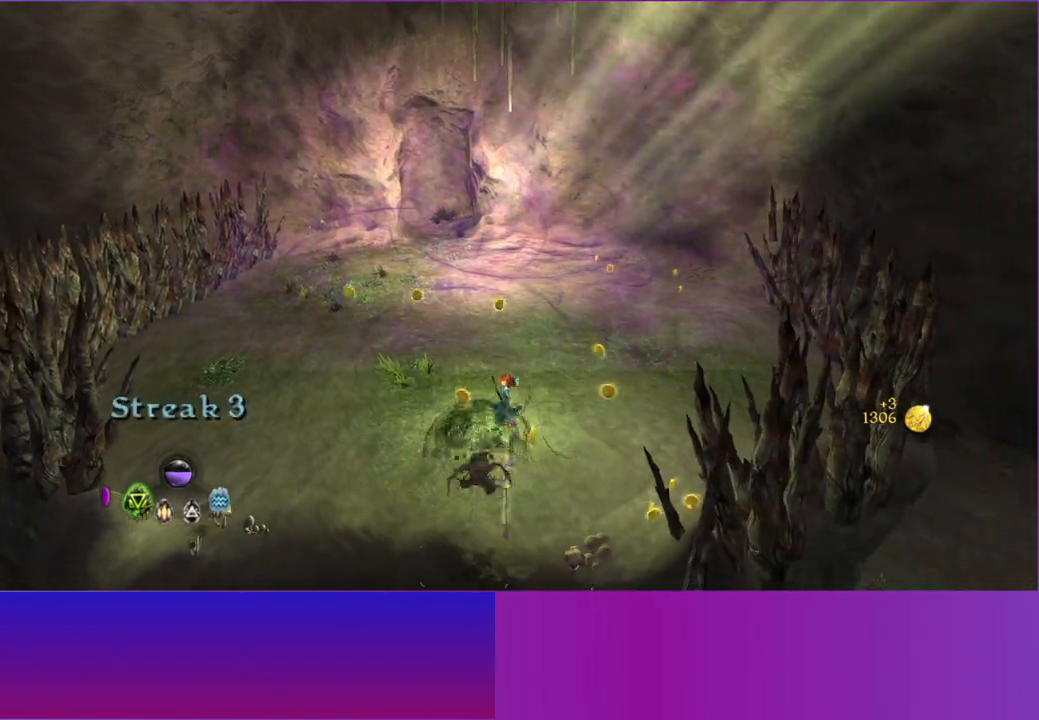
{"buttons": ["L2"], "left_stick": "up-right", "right_stick": "down", "events": [[17, "left_stick", "center"], [67, "left_stick", "up-right"], [183, "left_stick", "up"], [367, "left_stick", "up-right"], [433, "L2", "down"]]}
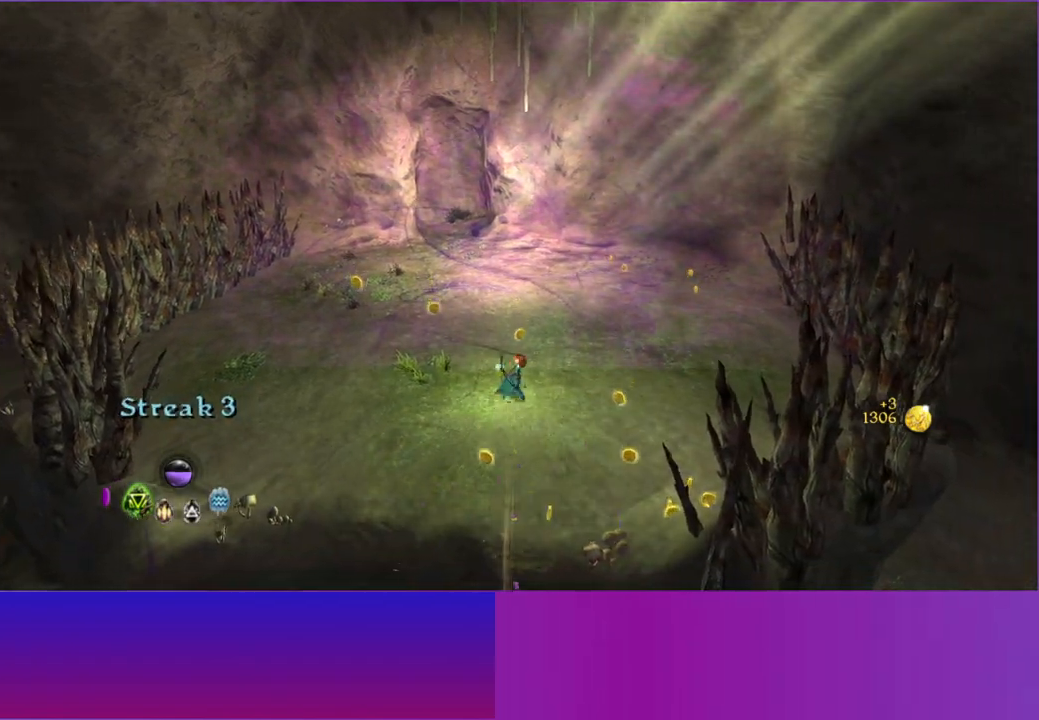
{"buttons": ["L2"], "left_stick": "up", "right_stick": "down", "events": [[67, "L2", "up"], [167, "L2", "down"], [267, "left_stick", "up"], [283, "L2", "up"], [433, "L2", "down"]]}
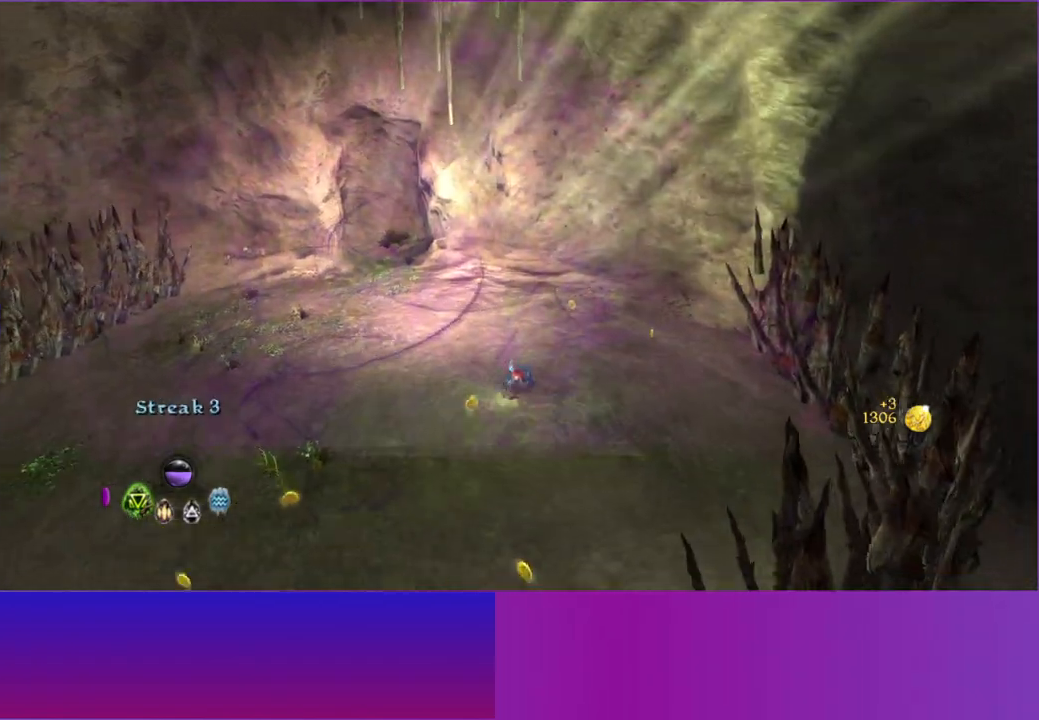
{"buttons": ["L2"], "left_stick": "up", "right_stick": "down", "events": [[50, "L2", "up"], [150, "L2", "down"], [283, "L2", "up"], [383, "L2", "down"]]}
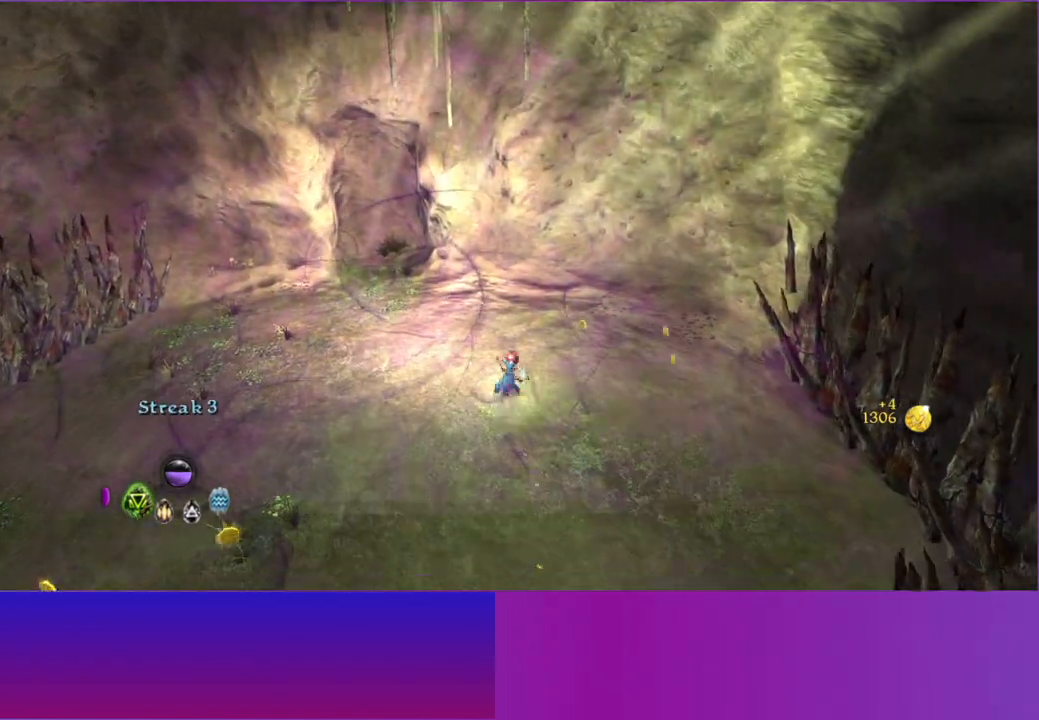
{"buttons": [], "left_stick": "up", "right_stick": "center", "events": [[17, "L2", "up"], [183, "L2", "down"], [233, "right_stick", "center"], [333, "L2", "up"]]}
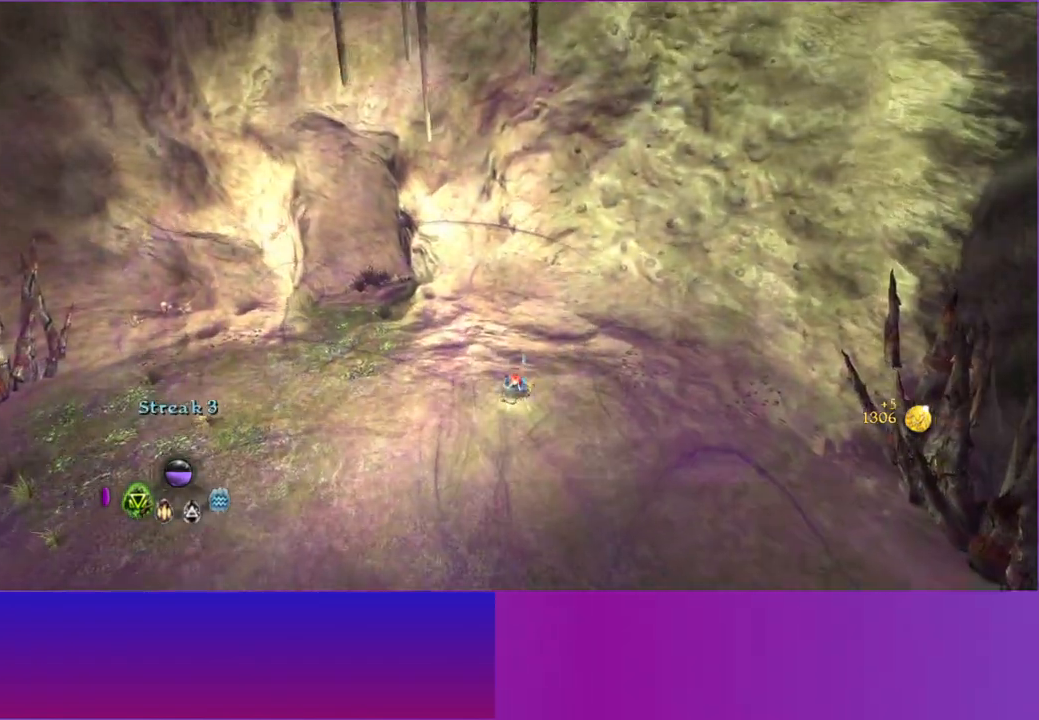
{"buttons": [], "left_stick": "up-right", "right_stick": "center", "events": [[83, "left_stick", "up-right"]]}
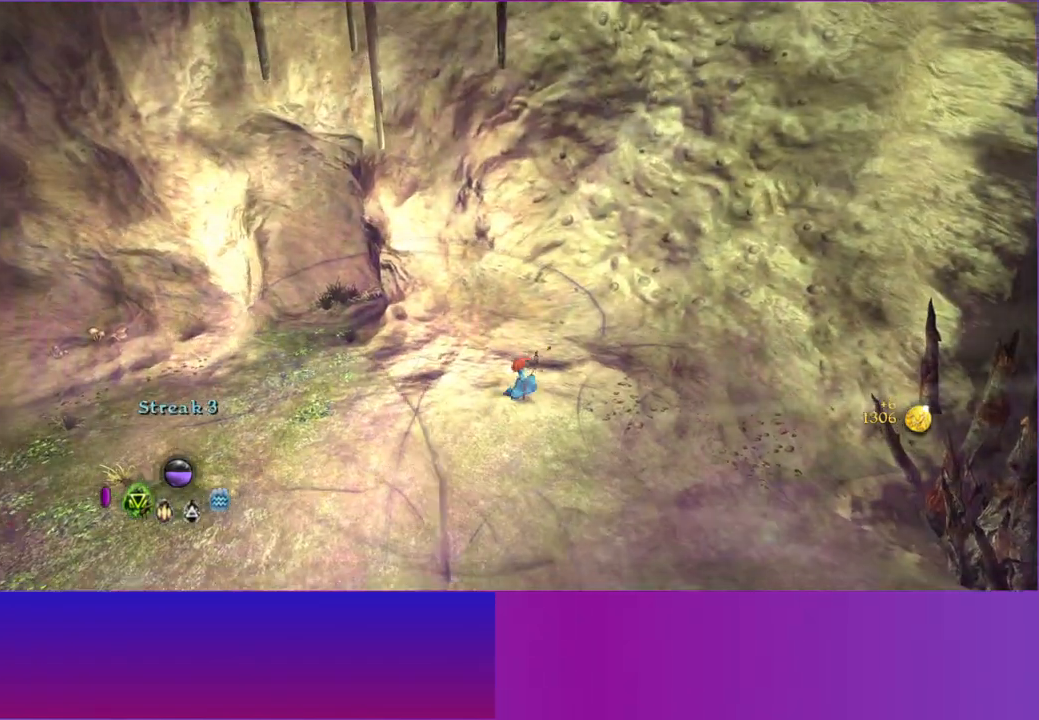
{"buttons": [], "left_stick": "down-right", "right_stick": "down-left", "events": [[83, "left_stick", "down-right"], [350, "right_stick", "left"], [433, "right_stick", "down-left"]]}
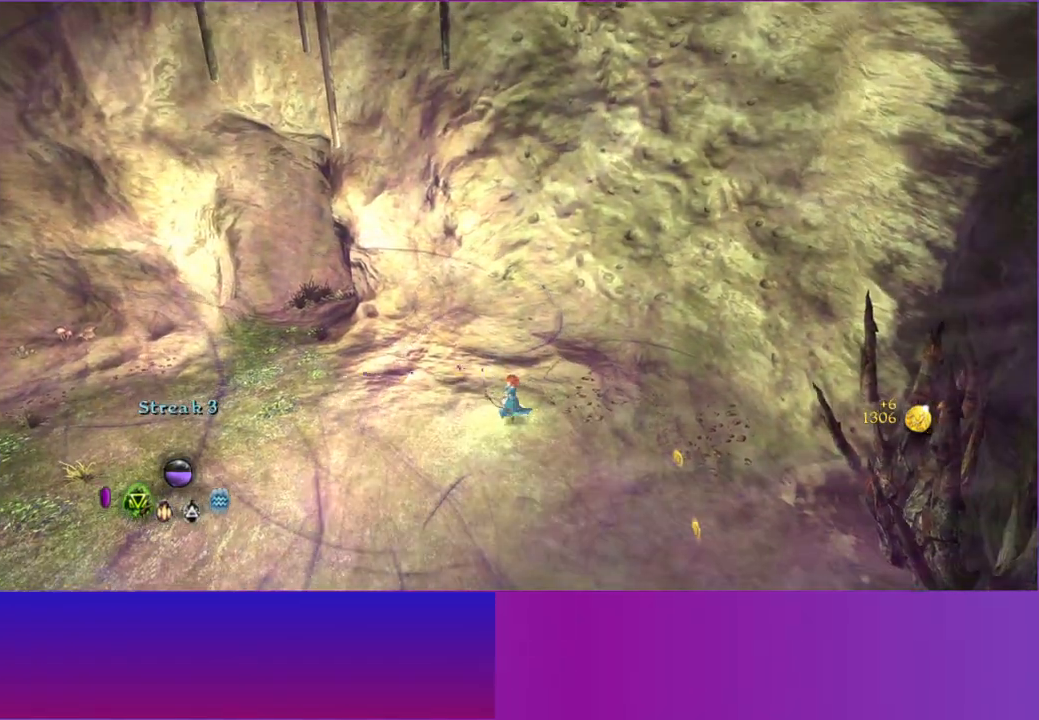
{"buttons": [], "left_stick": "down-left", "right_stick": "down-left", "events": [[83, "left_stick", "down"], [367, "left_stick", "down-left"]]}
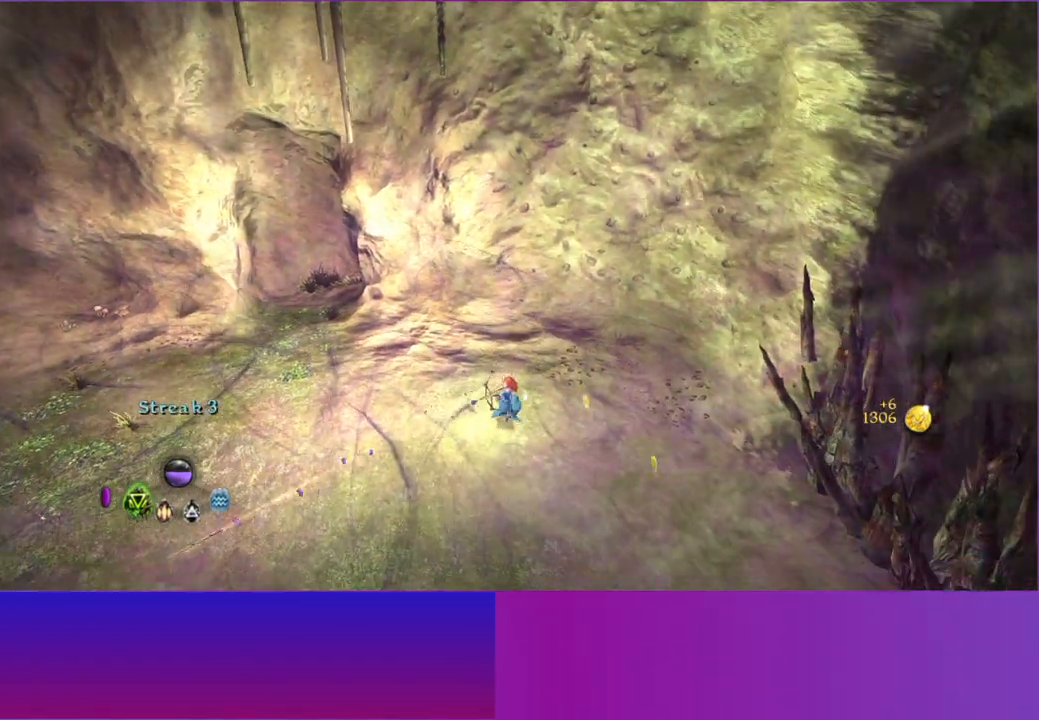
{"buttons": [], "left_stick": "down-left", "right_stick": "down-left", "events": []}
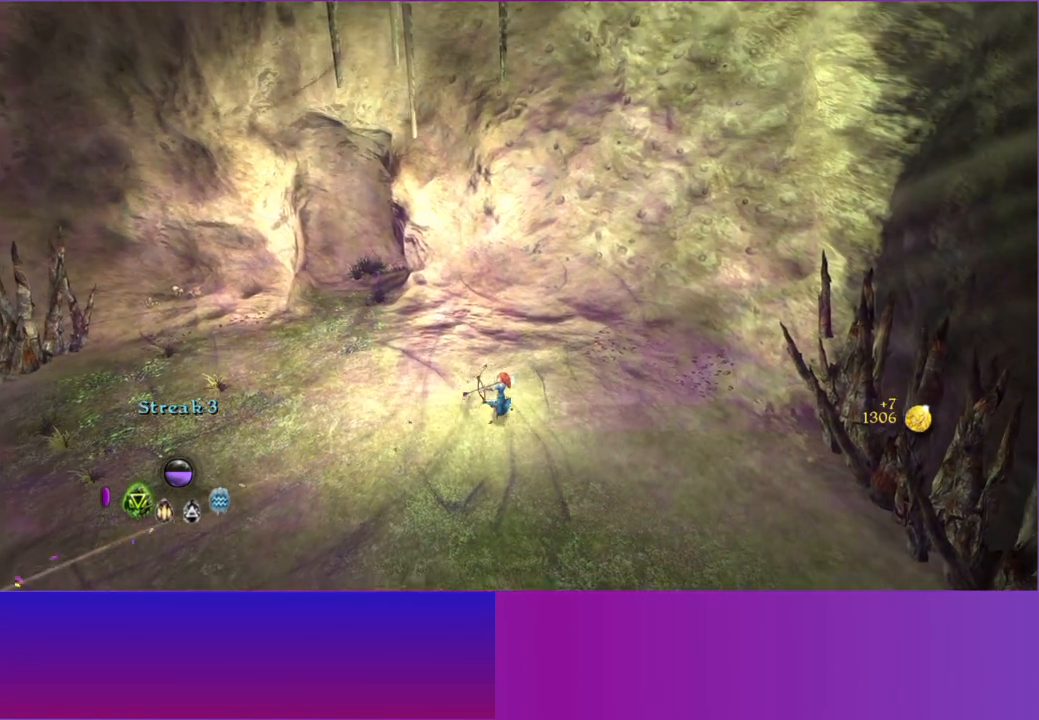
{"buttons": [], "left_stick": "down-left", "right_stick": "down", "events": [[17, "right_stick", "down"]]}
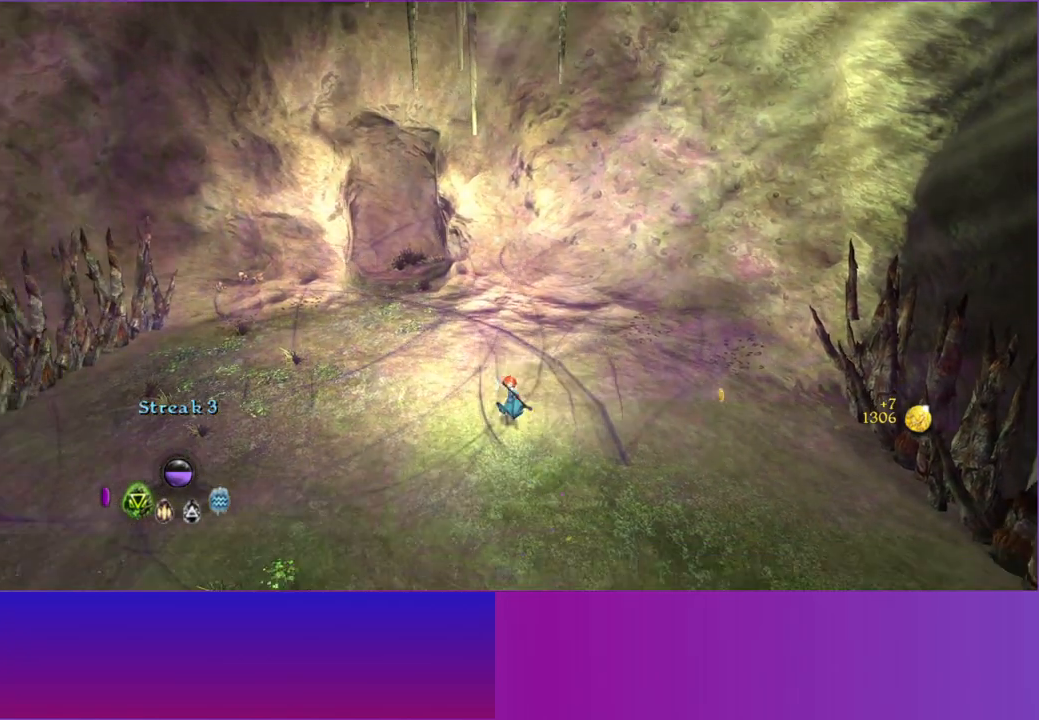
{"buttons": [], "left_stick": "down-left", "right_stick": "down-left", "events": [[133, "right_stick", "down-left"]]}
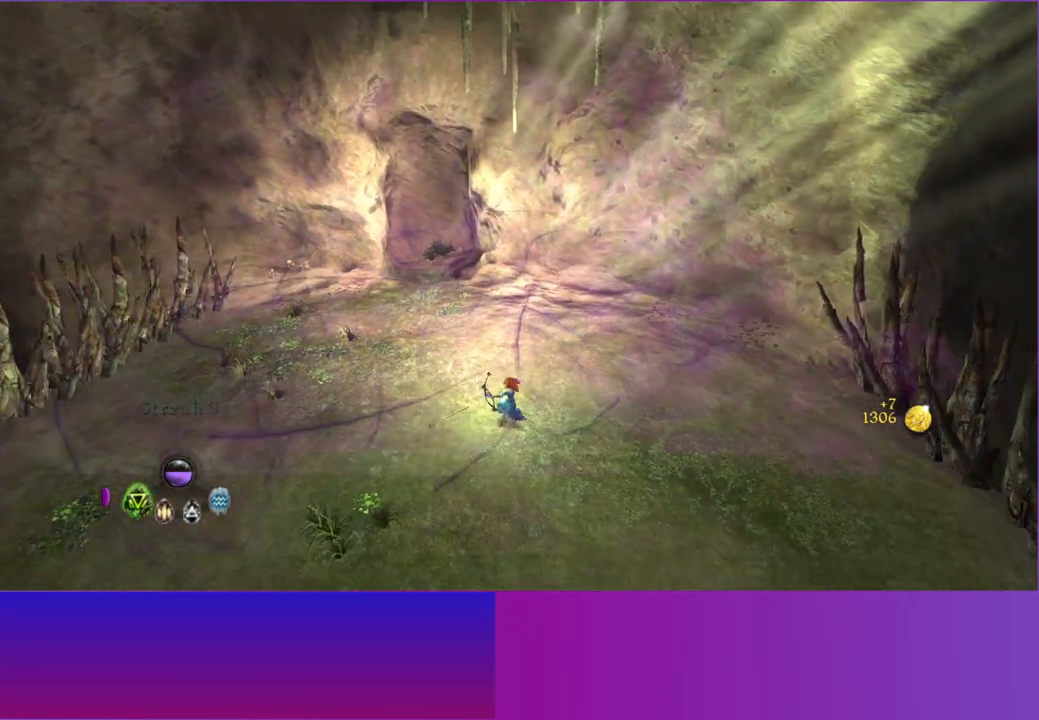
{"buttons": [], "left_stick": "right", "right_stick": "down-right", "events": [[83, "right_stick", "down"], [350, "right_stick", "down-right"], [433, "left_stick", "down-right"], [483, "left_stick", "right"]]}
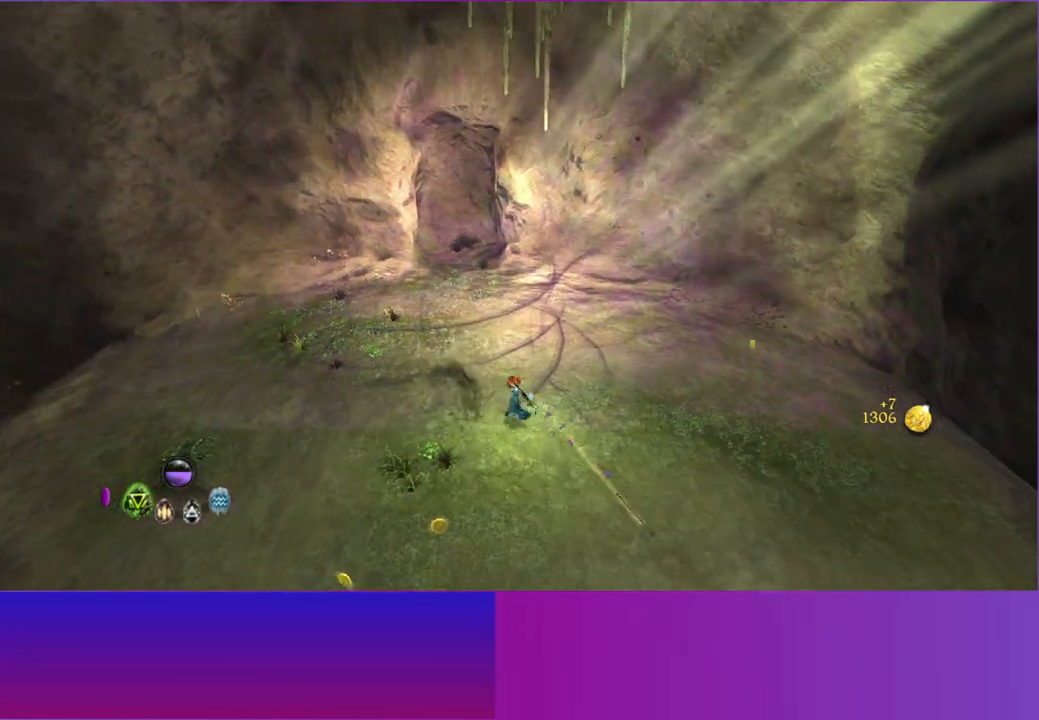
{"buttons": ["R1"], "left_stick": "right", "right_stick": "center", "events": [[133, "L2", "down"], [150, "right_stick", "center"], [250, "L2", "up"], [367, "L2", "down"], [417, "R1", "down"], [483, "L2", "up"]]}
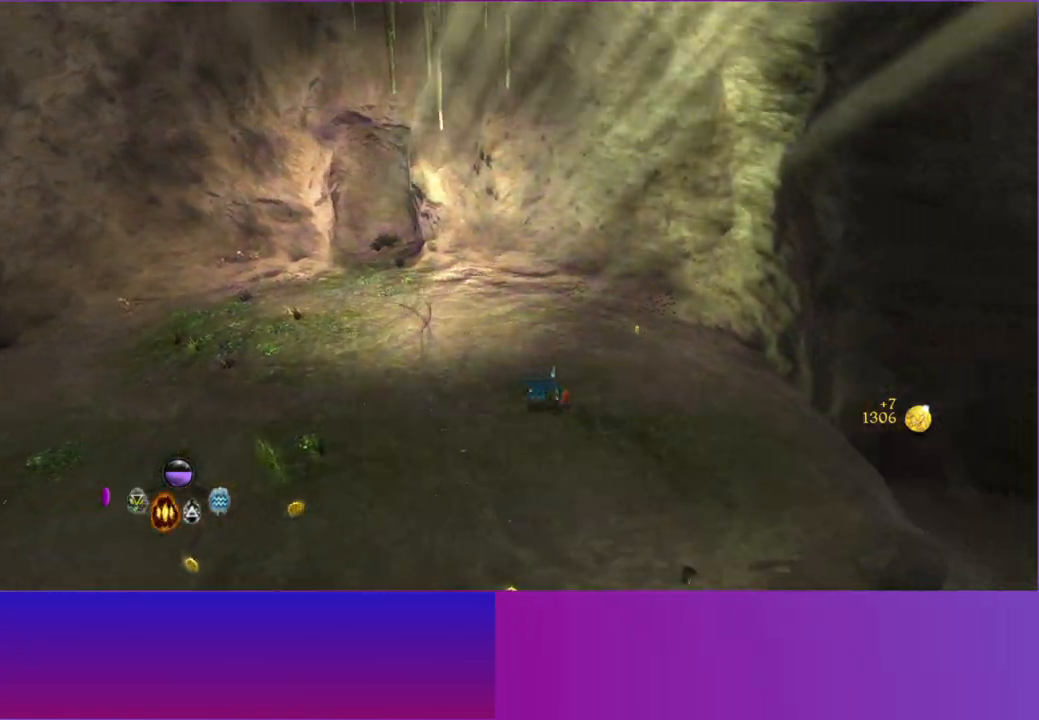
{"buttons": ["L2"], "left_stick": "down-right", "right_stick": "center", "events": [[50, "R1", "up"], [67, "L2", "down"], [183, "left_stick", "down-right"], [200, "L2", "up"], [283, "L2", "down"], [383, "L2", "up"], [500, "L2", "down"]]}
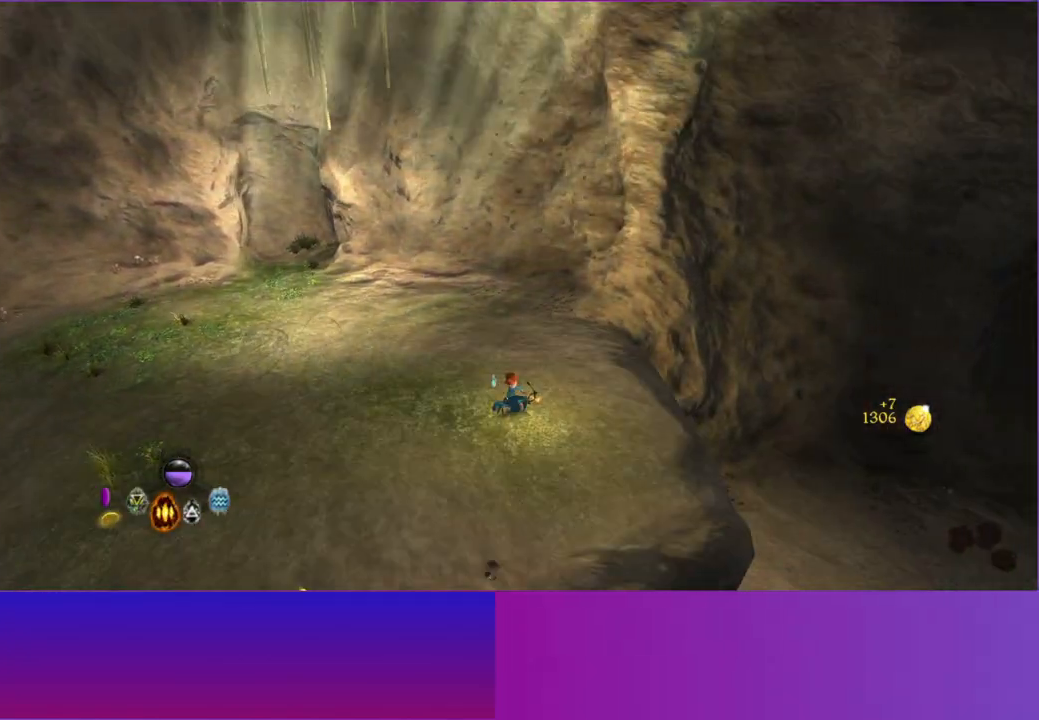
{"buttons": ["L2"], "left_stick": "down-right", "right_stick": "center", "events": [[100, "L2", "up"], [200, "L2", "down"], [300, "L2", "up"], [433, "L2", "down"]]}
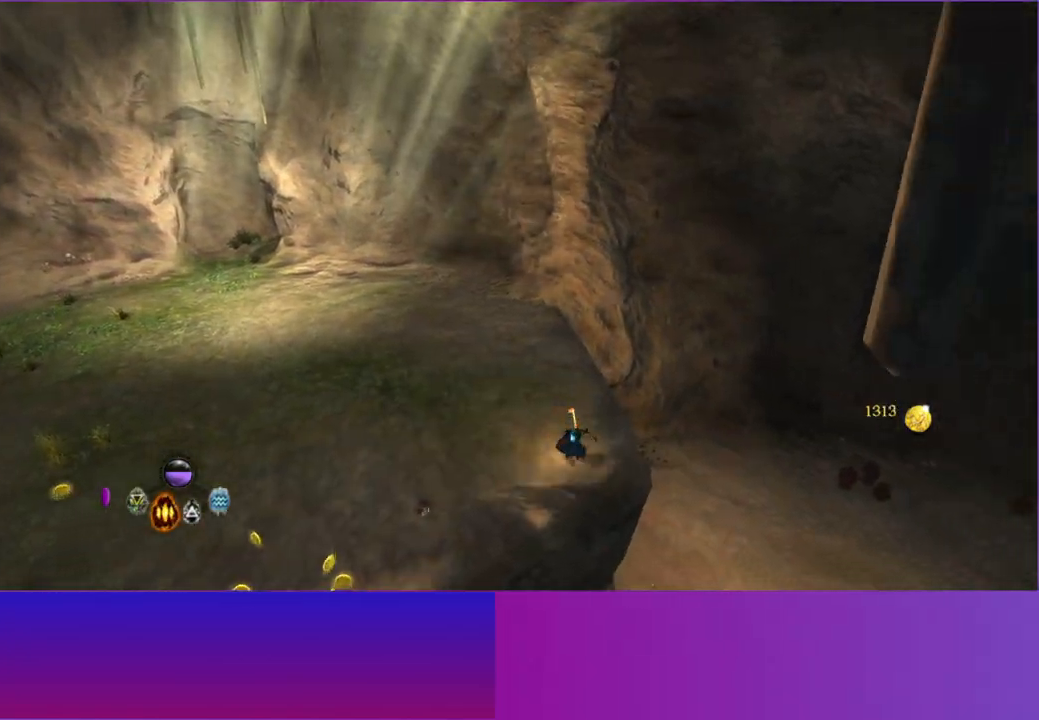
{"buttons": [], "left_stick": "up-right", "right_stick": "center", "events": [[33, "L2", "up"], [133, "L2", "down"], [167, "left_stick", "right"], [250, "L2", "up"], [350, "L2", "down"], [367, "left_stick", "up-right"], [450, "L2", "up"]]}
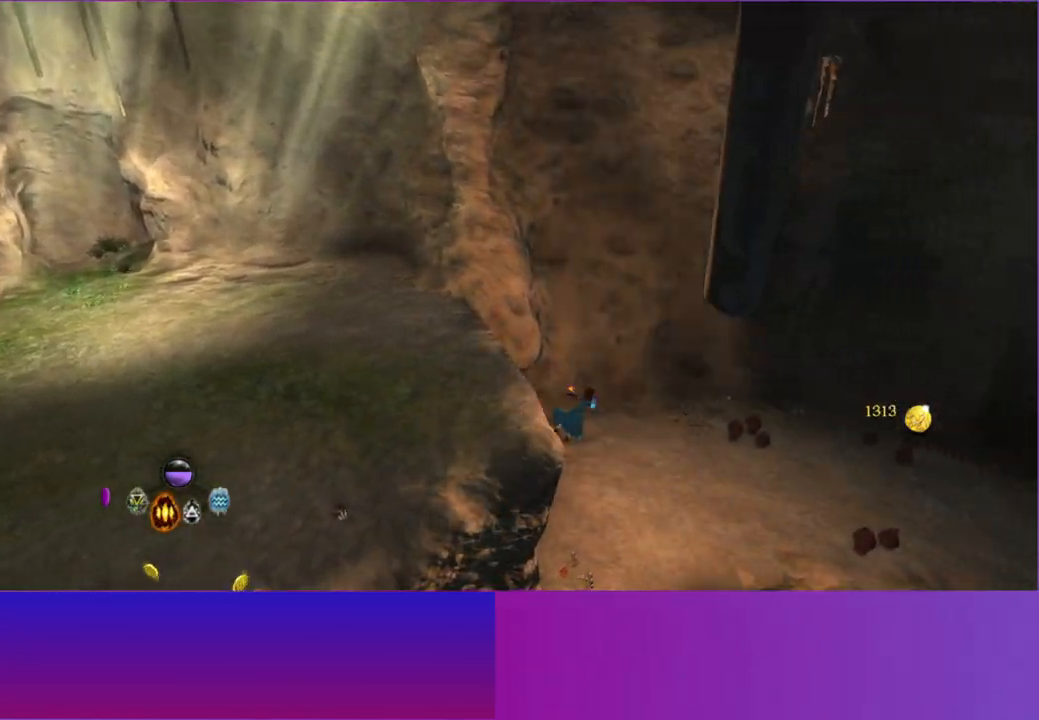
{"buttons": ["L2"], "left_stick": "up-right", "right_stick": "center", "events": [[33, "L2", "down"], [167, "L2", "up"], [267, "L2", "down"], [383, "L2", "up"], [483, "L2", "down"]]}